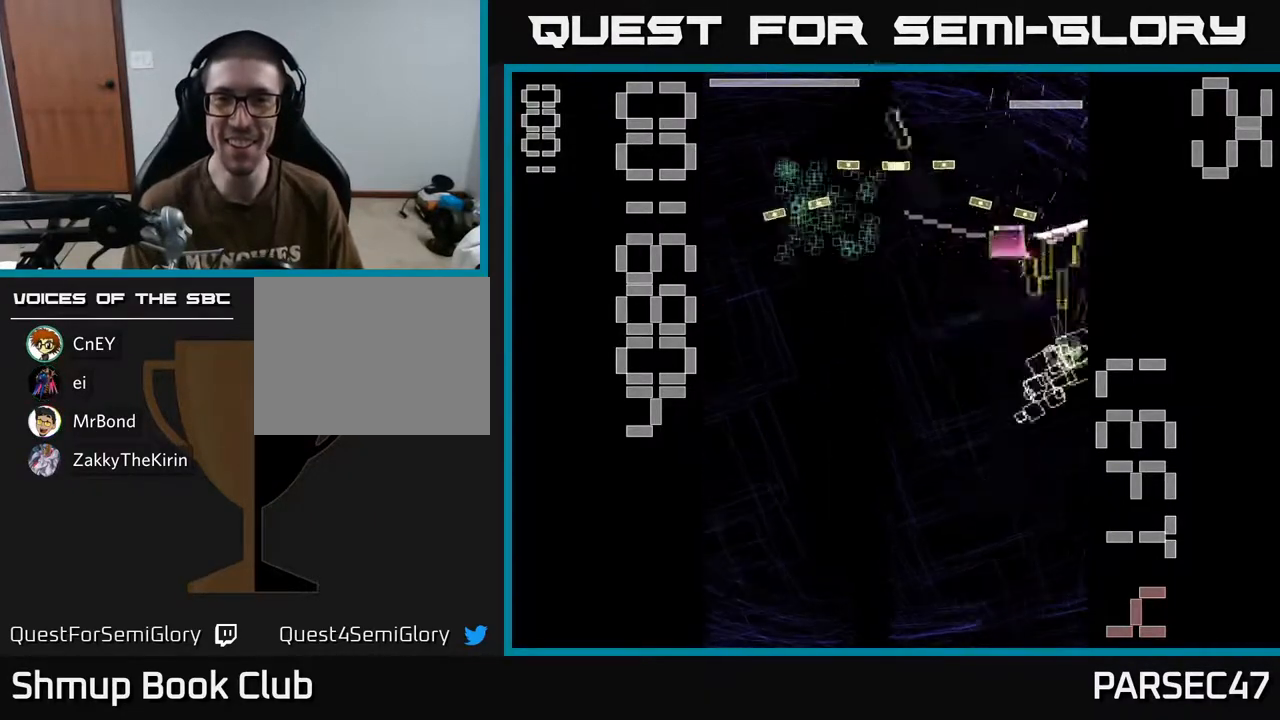
Gameplay with a controller (Xbox layout); each line is a JSON object with the inputs held at the frame after it. "events" lists button and stick changes between this image and that frame as [ms after this image, input, new state], when the widget could be followed in between. Not read: L3 R3 left_stick right_stick.
{"buttons": ["A", "X", "DPAD_DOWN", "DPAD_RIGHT"], "events": [[100, "DPAD_RIGHT", "up"], [133, "X", "up"], [150, "DPAD_UP", "up"], [167, "A", "up"], [183, "DPAD_DOWN", "down"], [250, "A", "down"], [300, "X", "down"], [350, "DPAD_RIGHT", "down"]]}
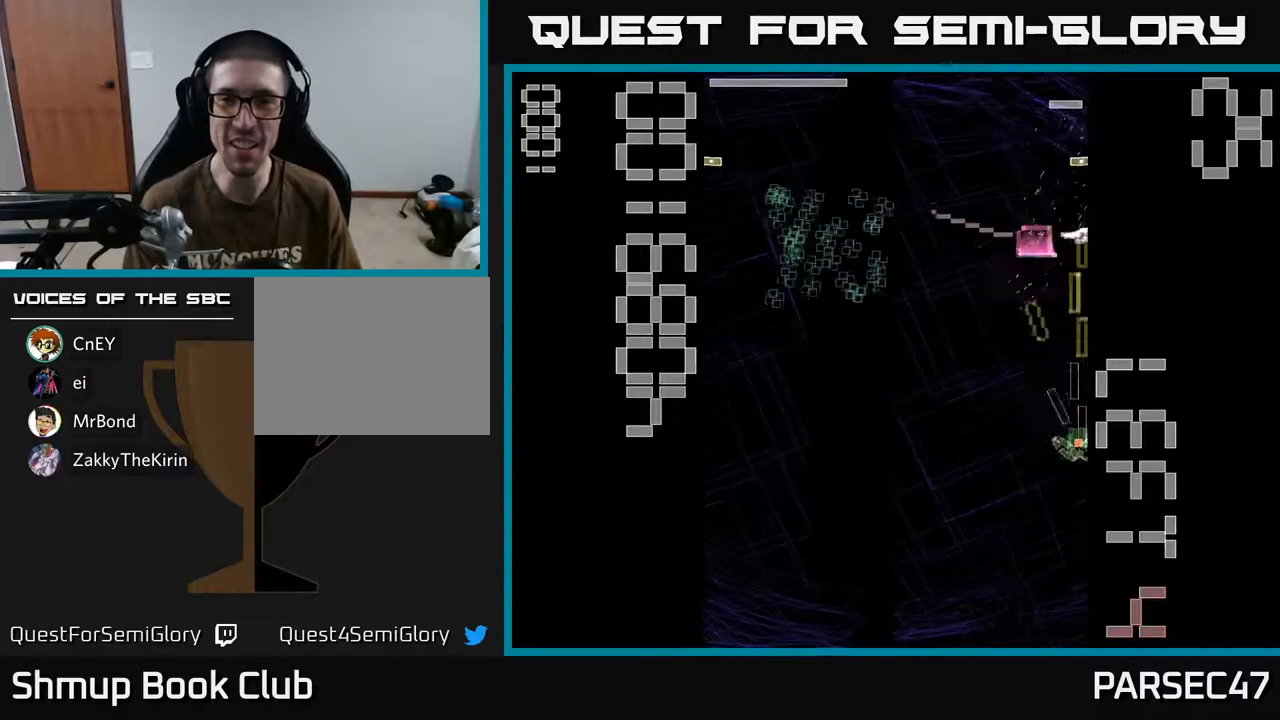
{"buttons": ["A"], "events": [[67, "DPAD_DOWN", "up"], [100, "DPAD_RIGHT", "up"], [133, "DPAD_UP", "down"], [283, "DPAD_RIGHT", "down"], [383, "X", "up"], [433, "A", "up"], [450, "DPAD_UP", "up"], [483, "A", "down"], [500, "DPAD_RIGHT", "up"]]}
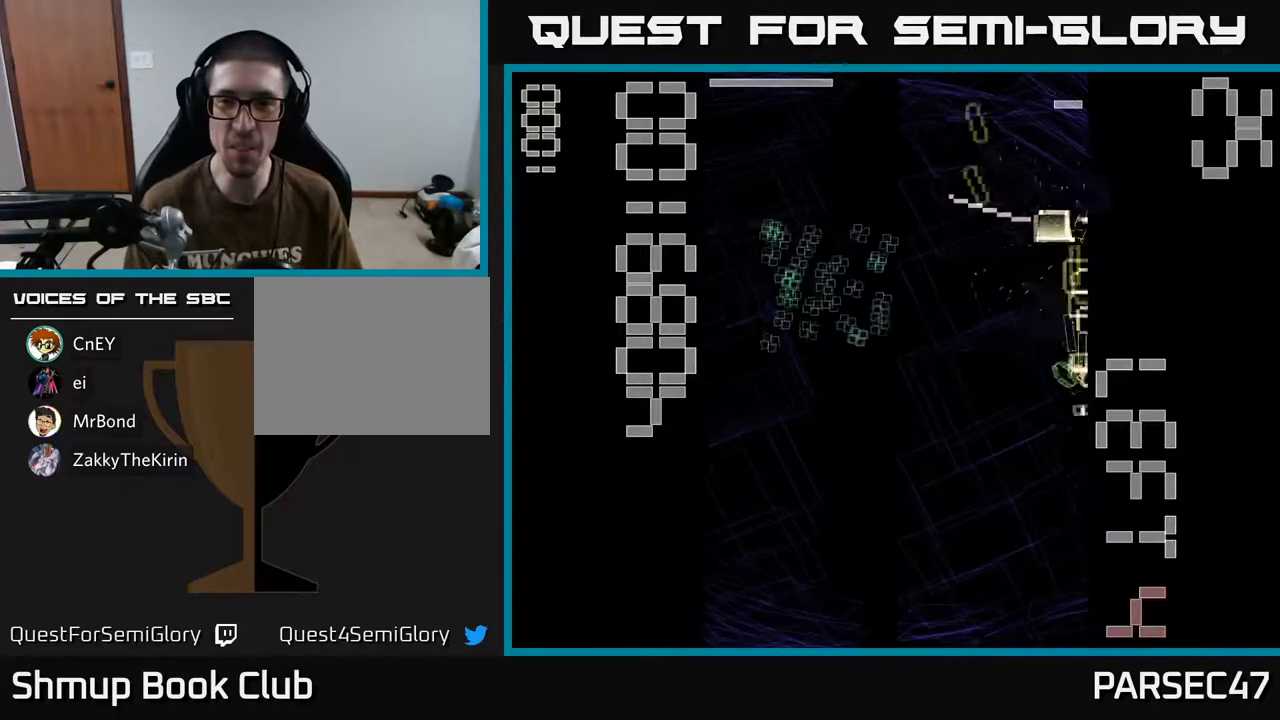
{"buttons": ["A", "DPAD_LEFT"], "events": [[17, "DPAD_DOWN", "down"], [33, "DPAD_LEFT", "down"], [50, "DPAD_DOWN", "up"], [217, "DPAD_UP", "down"], [383, "DPAD_UP", "up"]]}
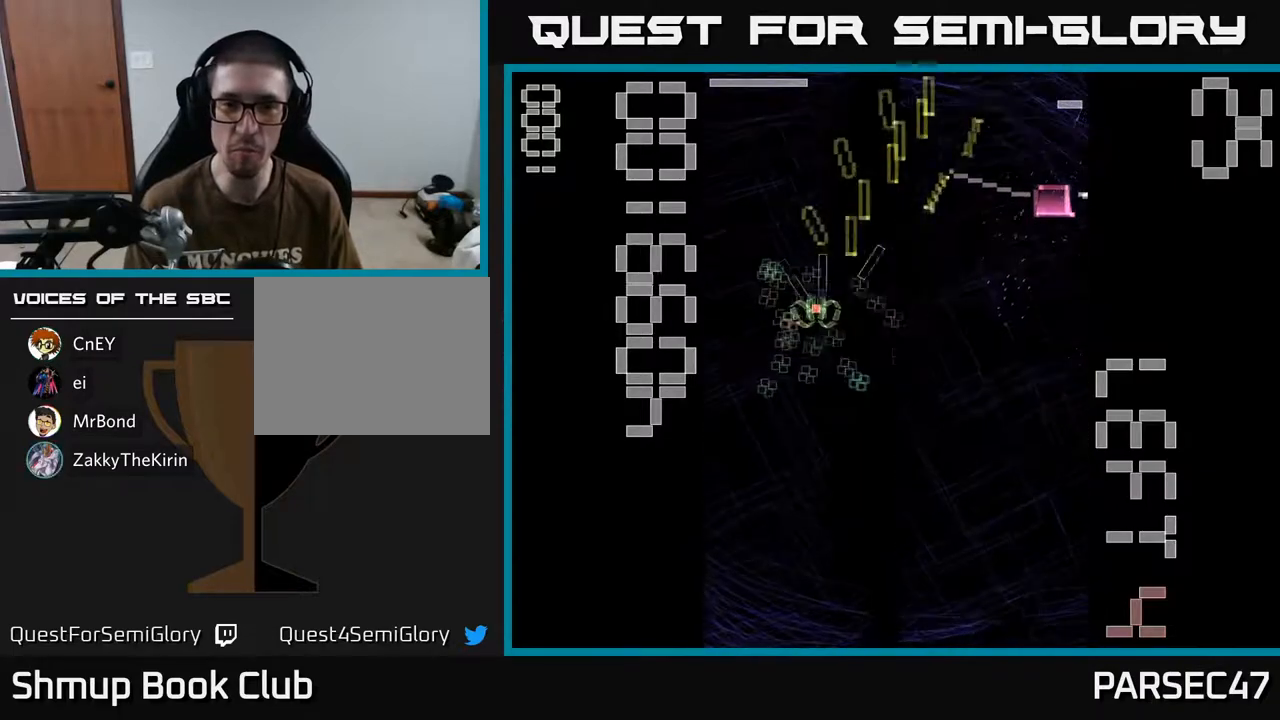
{"buttons": ["A", "X", "DPAD_RIGHT"], "events": [[67, "DPAD_DOWN", "down"], [100, "DPAD_LEFT", "up"], [150, "DPAD_RIGHT", "down"], [200, "DPAD_DOWN", "up"], [350, "X", "down"]]}
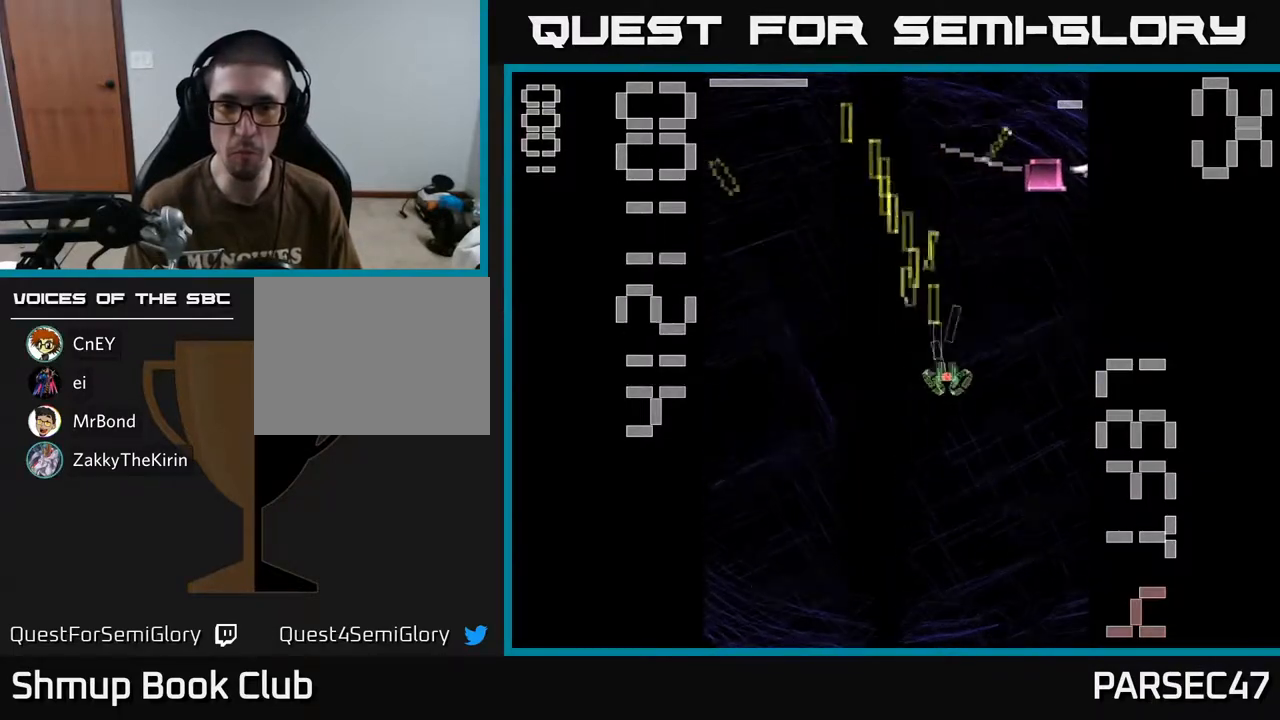
{"buttons": ["A", "DPAD_UP"], "events": [[350, "DPAD_UP", "down"], [367, "X", "up"], [467, "DPAD_RIGHT", "up"]]}
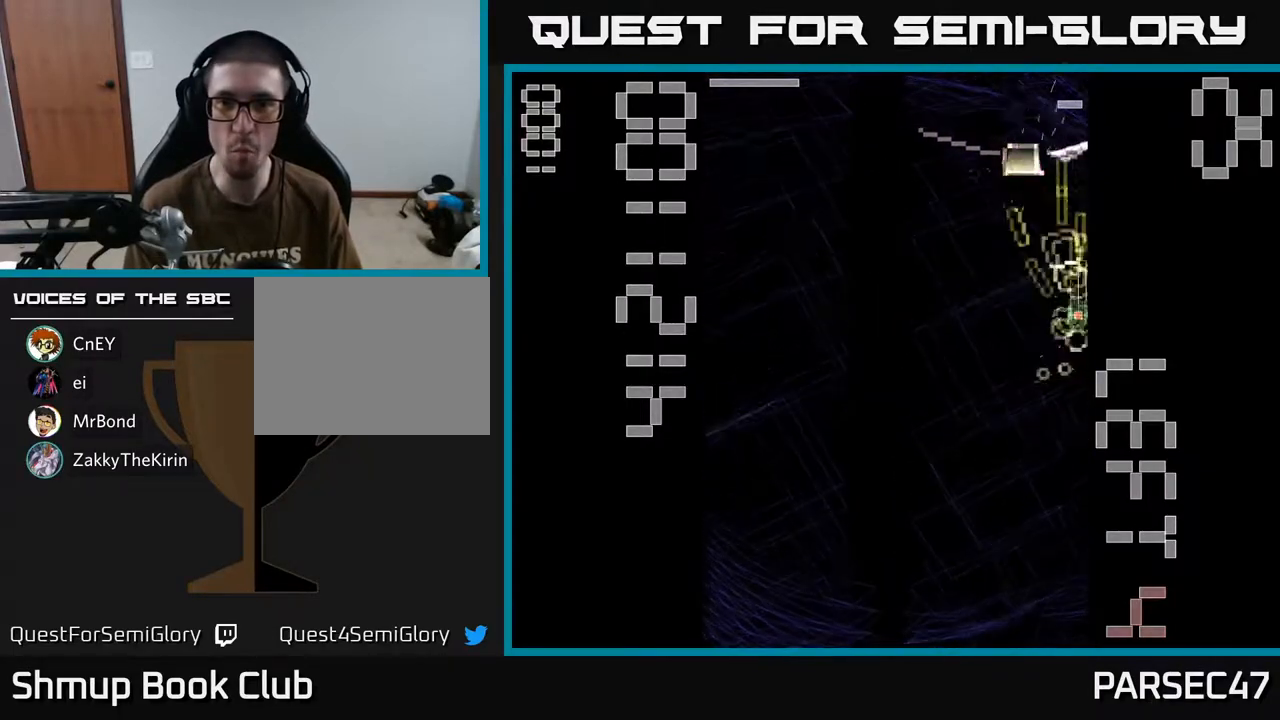
{"buttons": ["A", "X", "DPAD_LEFT"], "events": [[33, "DPAD_LEFT", "down"], [33, "X", "down"], [50, "DPAD_UP", "up"], [150, "DPAD_DOWN", "down"], [217, "DPAD_LEFT", "up"], [333, "DPAD_RIGHT", "down"], [367, "DPAD_DOWN", "up"], [450, "DPAD_RIGHT", "up"], [483, "DPAD_LEFT", "down"]]}
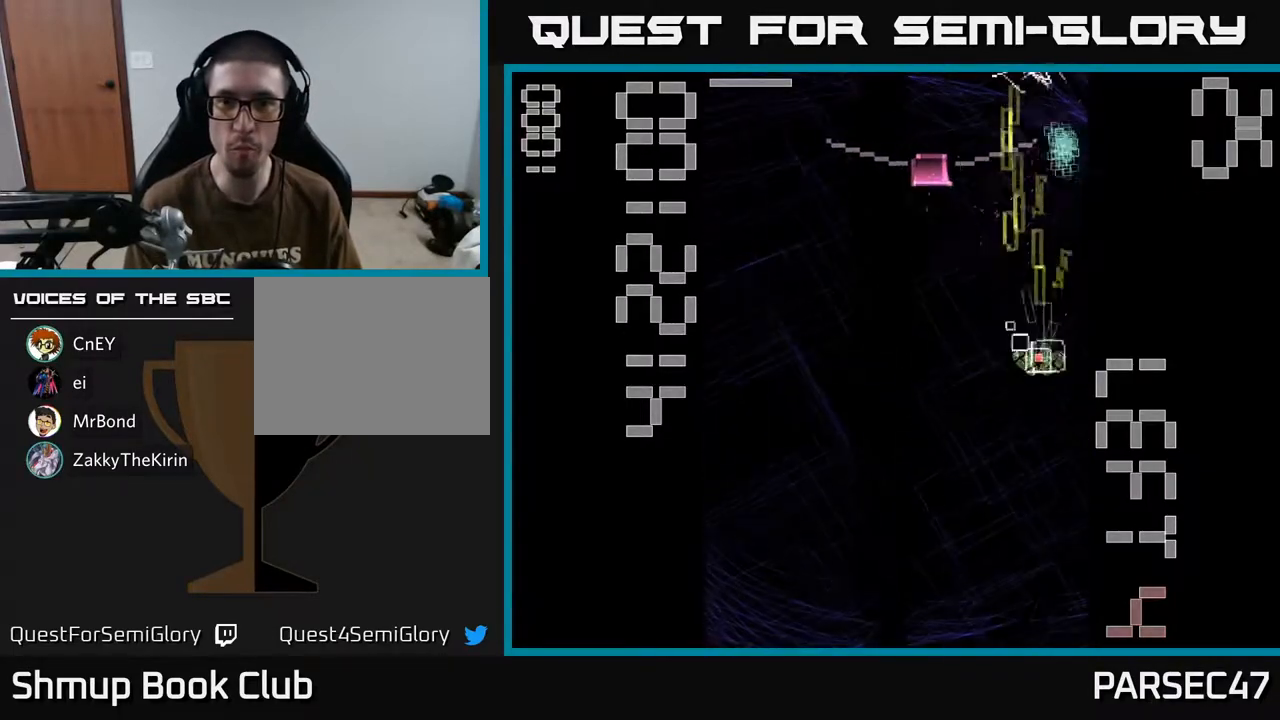
{"buttons": ["A", "X", "DPAD_UP", "DPAD_LEFT"], "events": [[417, "DPAD_UP", "down"]]}
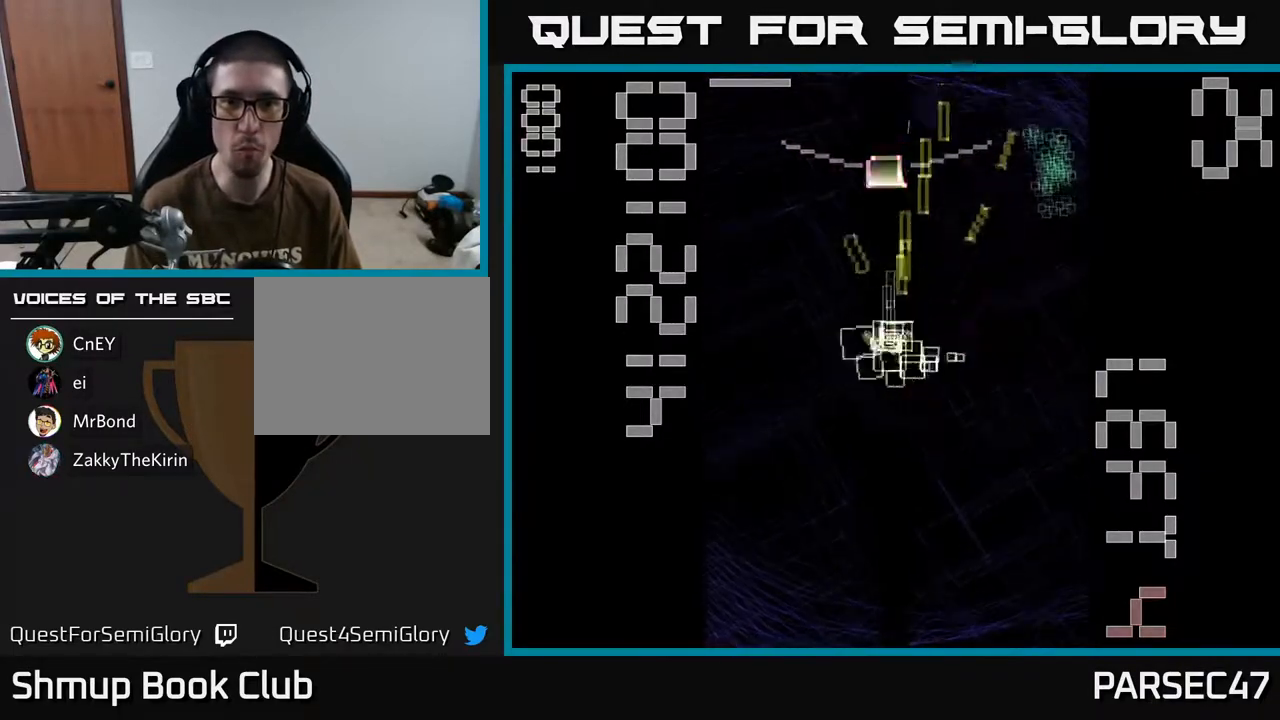
{"buttons": ["A", "X", "DPAD_DOWN"], "events": [[83, "DPAD_LEFT", "up"], [217, "X", "up"], [233, "DPAD_UP", "up"], [300, "DPAD_DOWN", "down"], [300, "X", "down"]]}
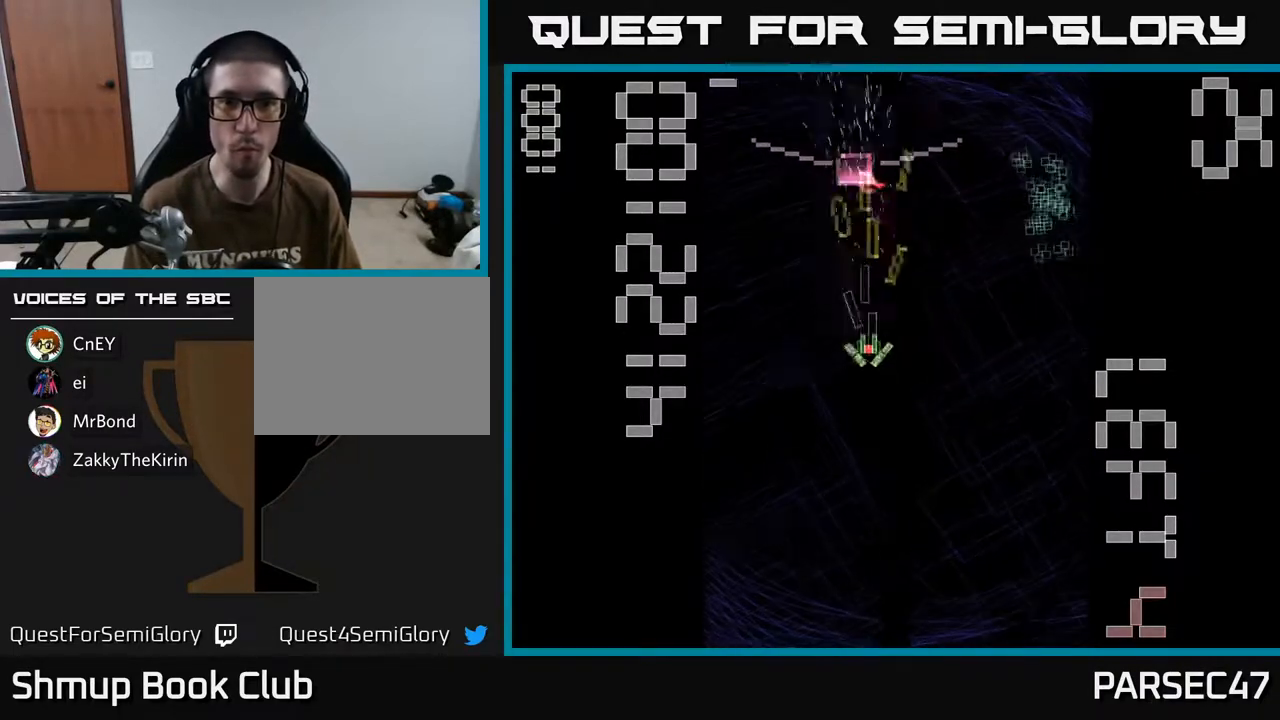
{"buttons": ["A", "X", "DPAD_UP"], "events": [[333, "DPAD_DOWN", "up"], [333, "DPAD_LEFT", "down"], [383, "DPAD_UP", "down"], [500, "DPAD_LEFT", "up"]]}
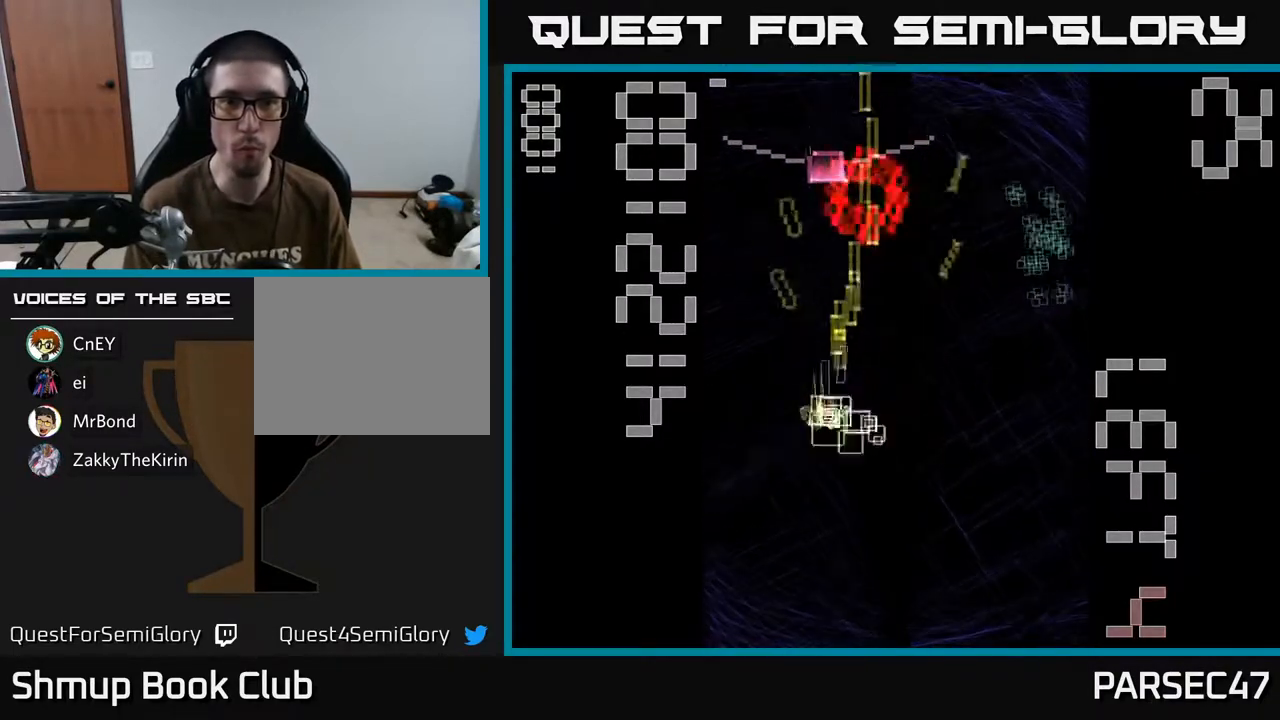
{"buttons": ["A", "DPAD_UP", "DPAD_RIGHT"], "events": [[17, "X", "up"], [33, "DPAD_UP", "up"], [50, "DPAD_RIGHT", "down"], [67, "DPAD_DOWN", "down"], [150, "DPAD_DOWN", "up"], [217, "A", "up"], [250, "A", "down"], [333, "DPAD_UP", "down"], [400, "DPAD_RIGHT", "up"], [450, "DPAD_RIGHT", "down"]]}
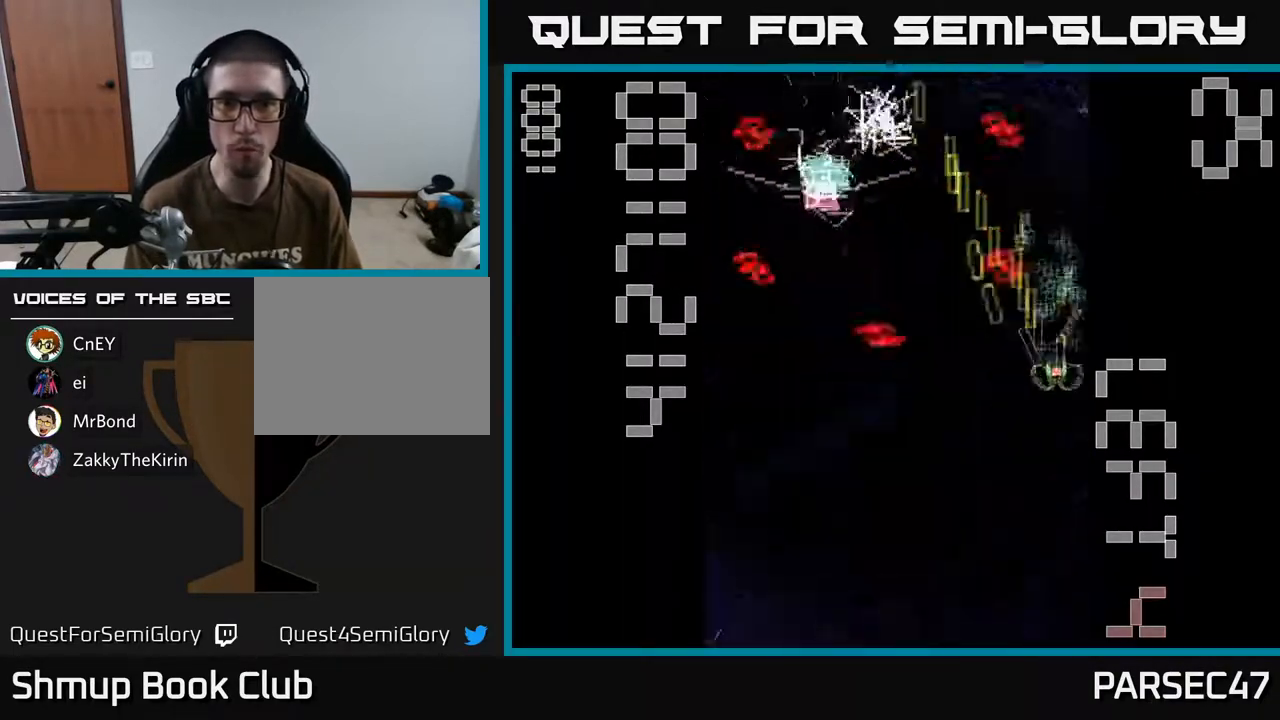
{"buttons": ["A", "DPAD_LEFT"], "events": [[33, "DPAD_RIGHT", "up"], [133, "DPAD_LEFT", "down"], [183, "DPAD_UP", "up"], [300, "DPAD_LEFT", "up"], [300, "DPAD_UP", "down"], [383, "DPAD_LEFT", "down"], [450, "DPAD_UP", "up"]]}
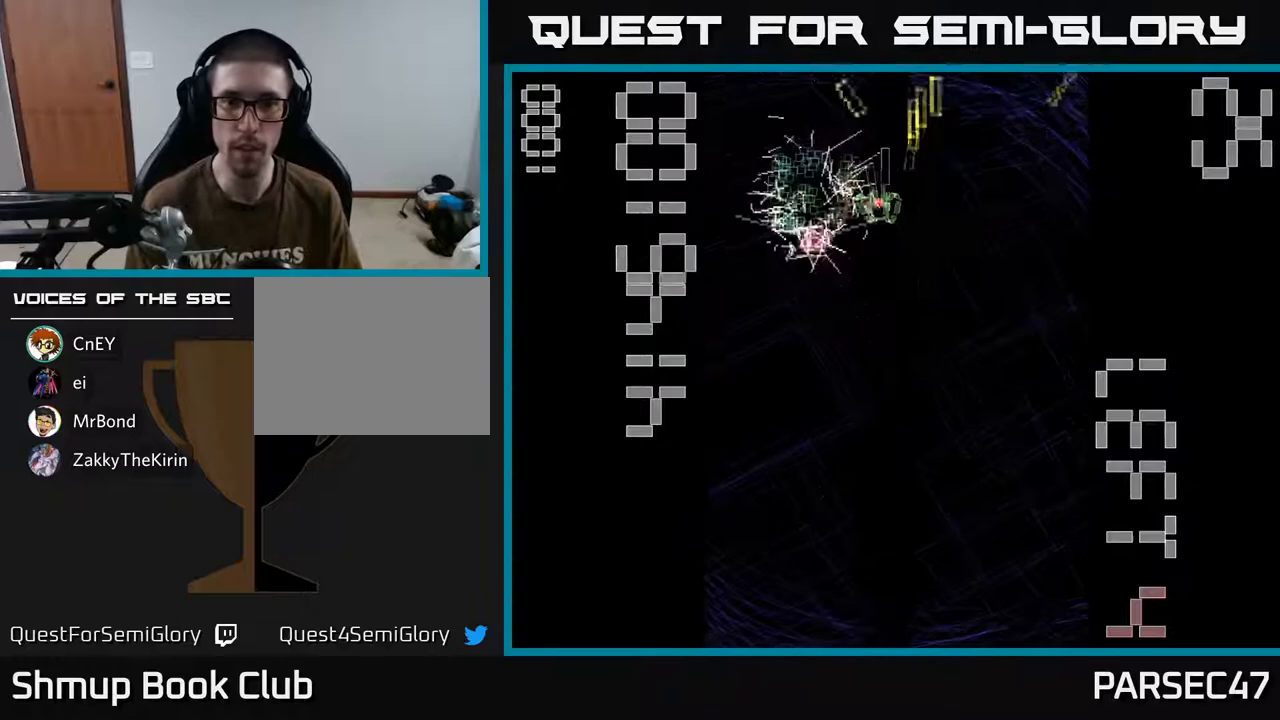
{"buttons": ["A", "DPAD_DOWN"], "events": [[117, "DPAD_DOWN", "down"], [150, "DPAD_LEFT", "up"], [200, "DPAD_RIGHT", "down"], [233, "DPAD_DOWN", "up"], [283, "DPAD_UP", "down"], [300, "DPAD_RIGHT", "up"], [433, "DPAD_UP", "up"], [483, "DPAD_DOWN", "down"]]}
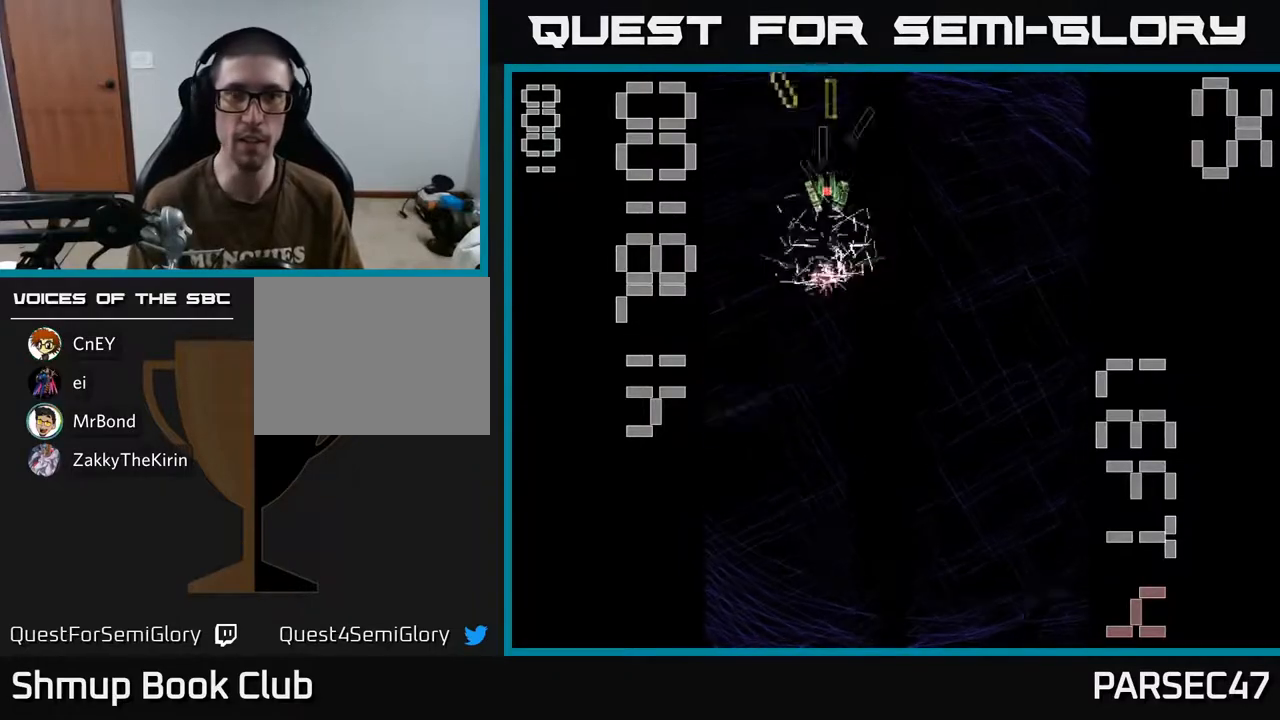
{"buttons": ["DPAD_DOWN", "DPAD_RIGHT"], "events": [[17, "DPAD_RIGHT", "down"], [183, "DPAD_RIGHT", "up"], [200, "A", "up"], [333, "DPAD_RIGHT", "down"]]}
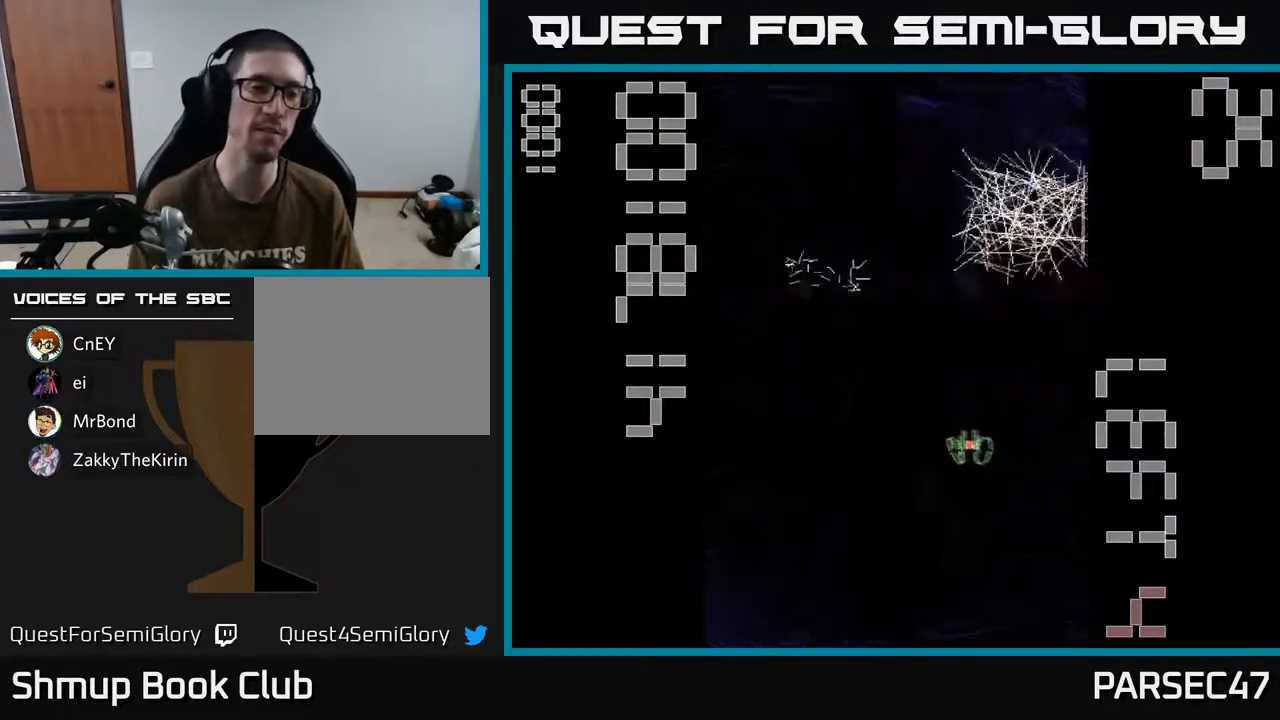
{"buttons": [], "events": [[50, "DPAD_RIGHT", "up"], [100, "DPAD_DOWN", "up"]]}
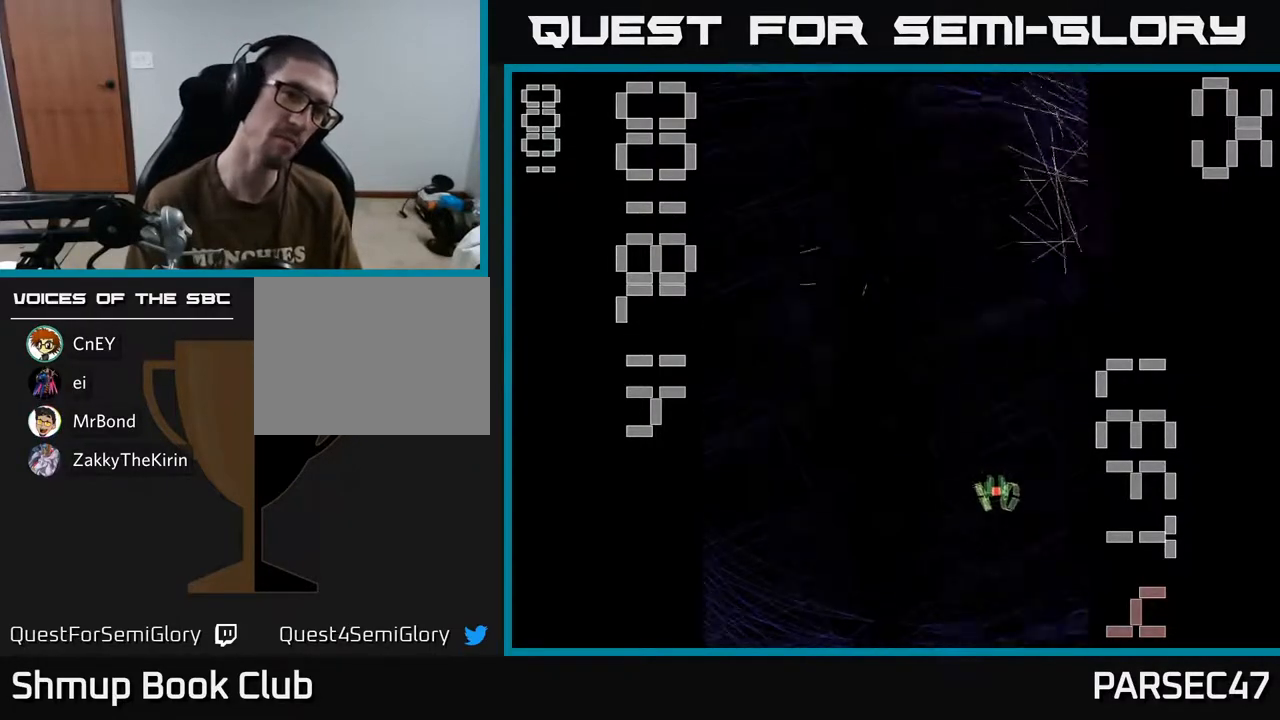
{"buttons": ["A", "DPAD_DOWN", "DPAD_RIGHT"], "events": [[33, "A", "down"], [333, "DPAD_DOWN", "down"], [333, "DPAD_RIGHT", "down"]]}
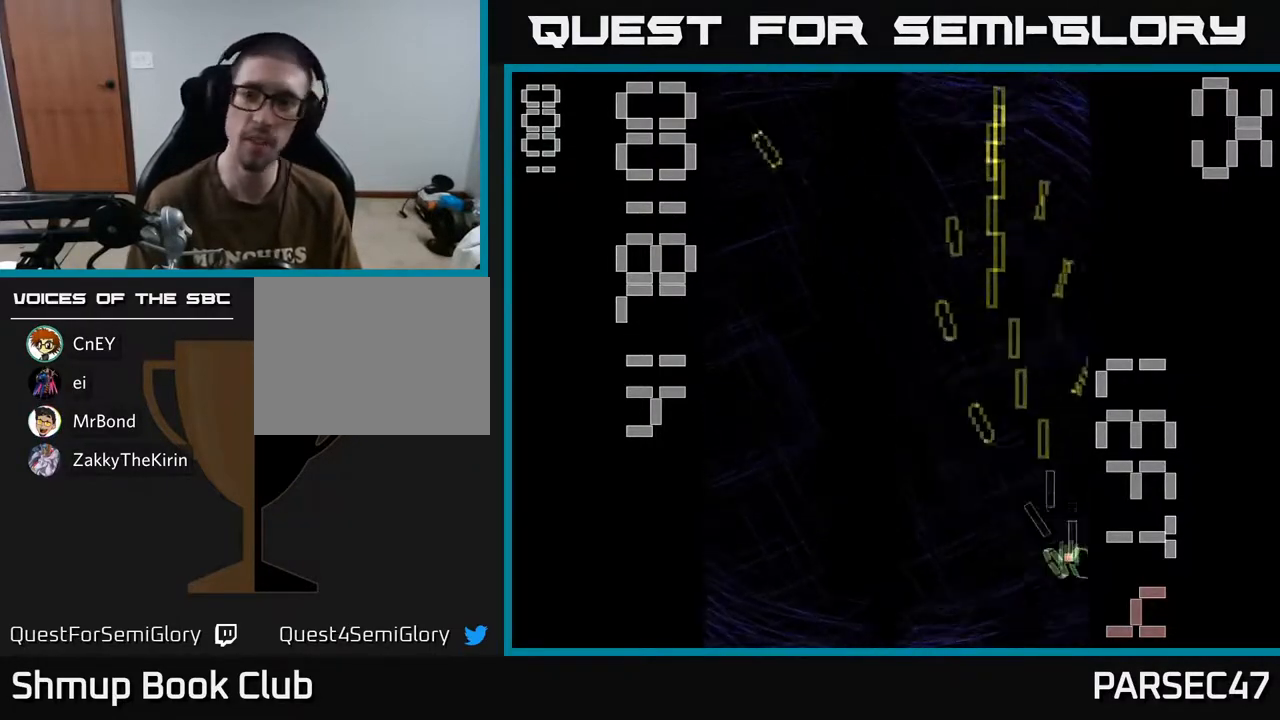
{"buttons": ["A", "DPAD_LEFT"], "events": [[50, "DPAD_DOWN", "up"], [50, "DPAD_RIGHT", "up"], [100, "DPAD_LEFT", "down"]]}
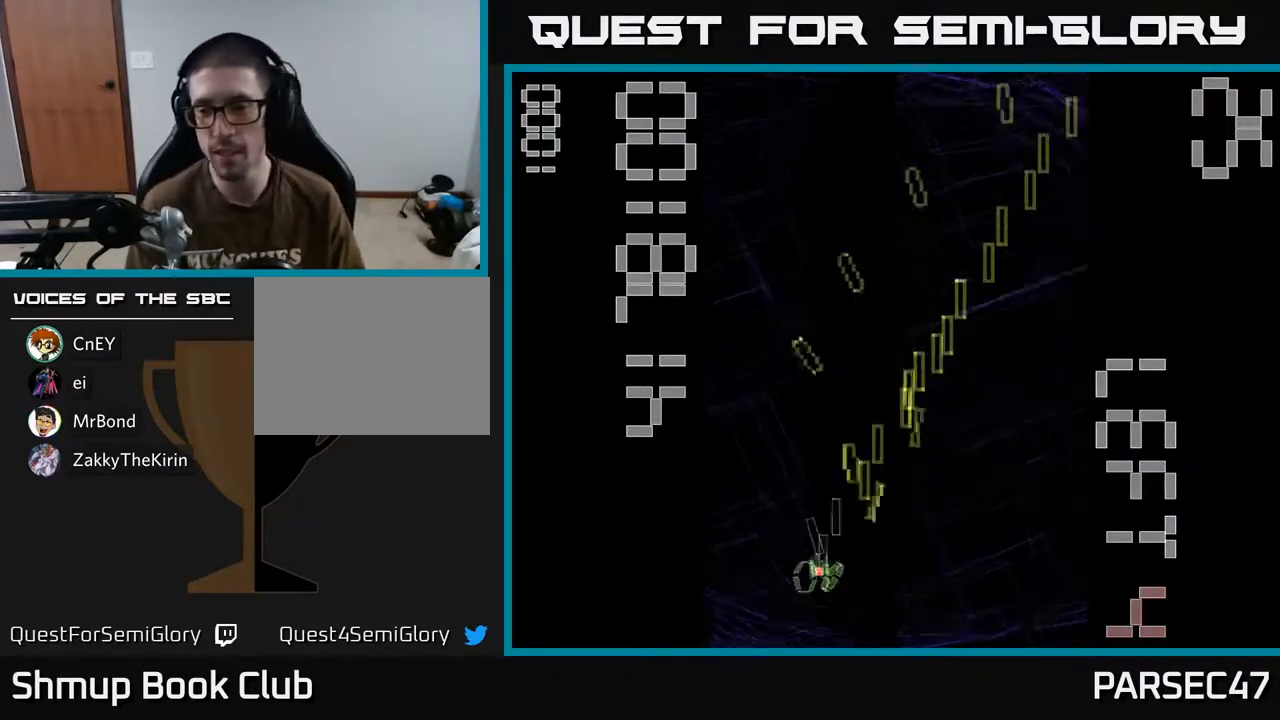
{"buttons": ["A"], "events": [[33, "DPAD_LEFT", "up"], [67, "DPAD_RIGHT", "down"], [467, "DPAD_RIGHT", "up"]]}
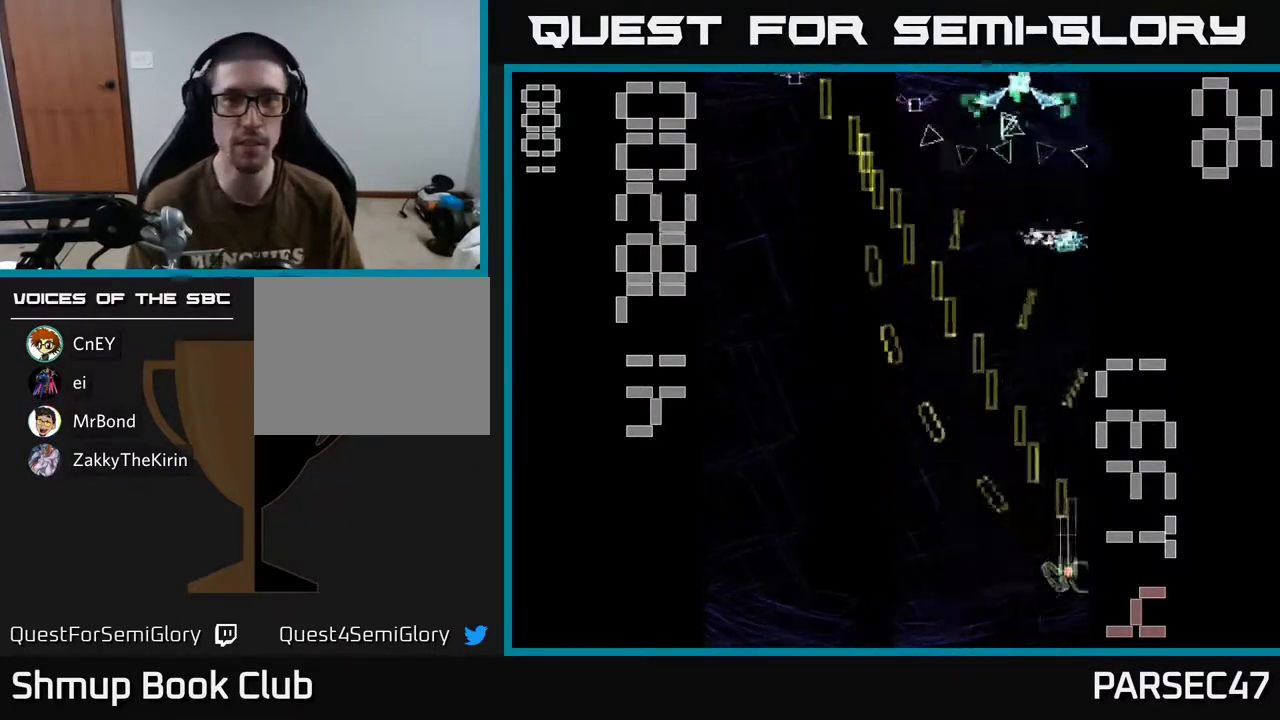
{"buttons": ["A", "X", "DPAD_DOWN", "DPAD_LEFT"], "events": [[17, "DPAD_LEFT", "down"], [50, "DPAD_UP", "down"], [133, "DPAD_LEFT", "up"], [217, "X", "down"], [350, "DPAD_UP", "up"], [417, "DPAD_DOWN", "down"], [450, "DPAD_LEFT", "down"]]}
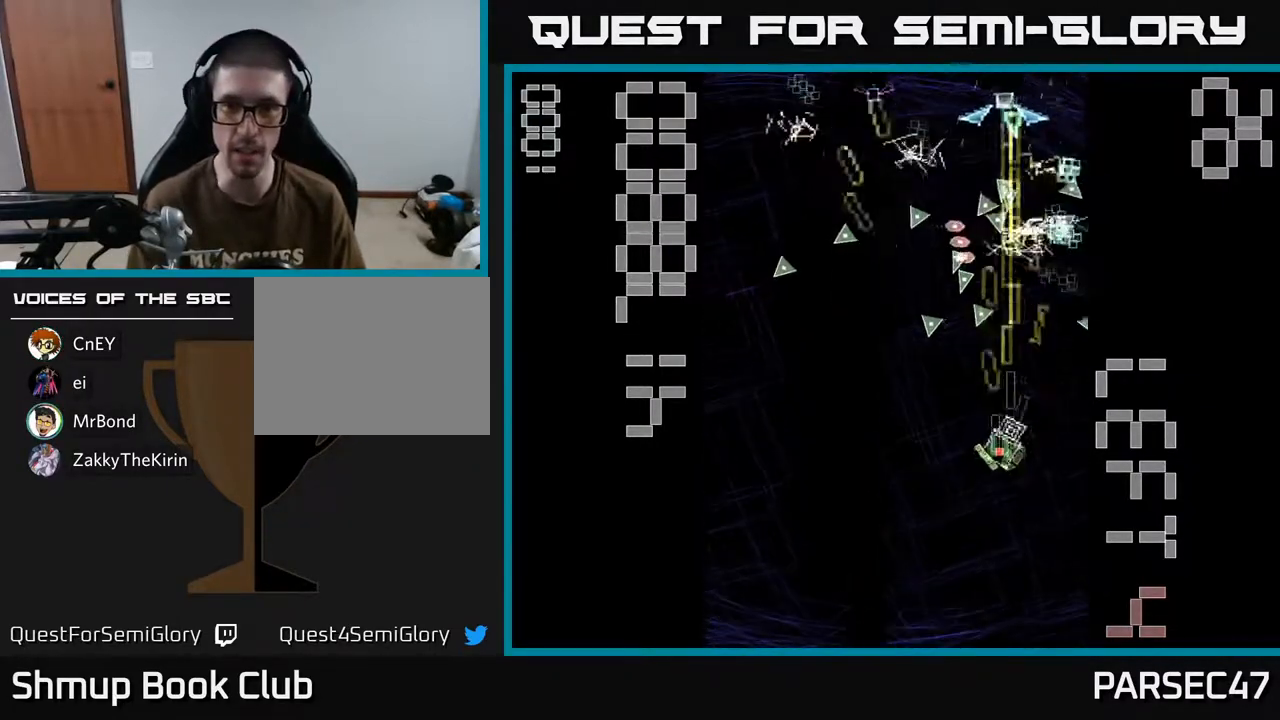
{"buttons": ["A", "X", "DPAD_DOWN"], "events": [[17, "DPAD_LEFT", "up"], [167, "DPAD_LEFT", "down"], [200, "DPAD_DOWN", "up"], [250, "DPAD_DOWN", "down"], [250, "X", "up"], [283, "DPAD_LEFT", "up"], [300, "A", "up"], [317, "DPAD_RIGHT", "down"], [350, "A", "down"], [400, "X", "down"], [417, "DPAD_RIGHT", "up"]]}
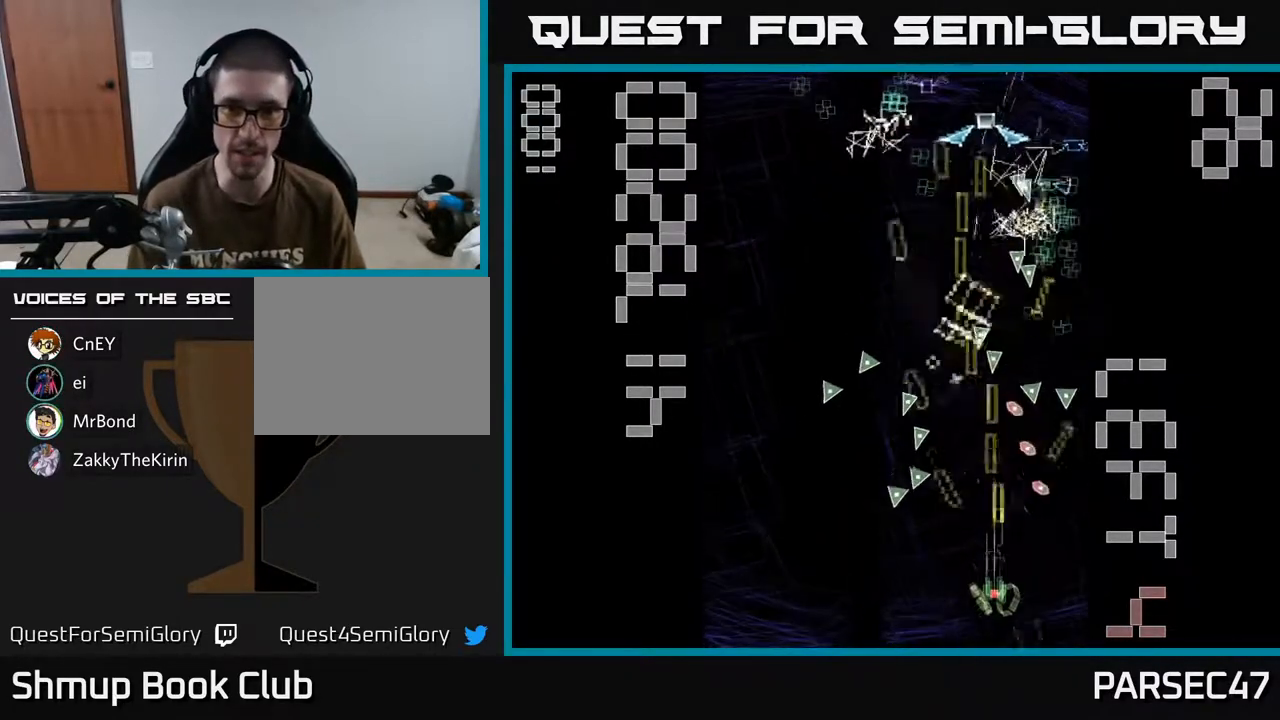
{"buttons": ["A", "DPAD_UP", "DPAD_LEFT"], "events": [[83, "DPAD_DOWN", "up"], [117, "DPAD_LEFT", "down"], [117, "DPAD_UP", "down"], [500, "X", "up"]]}
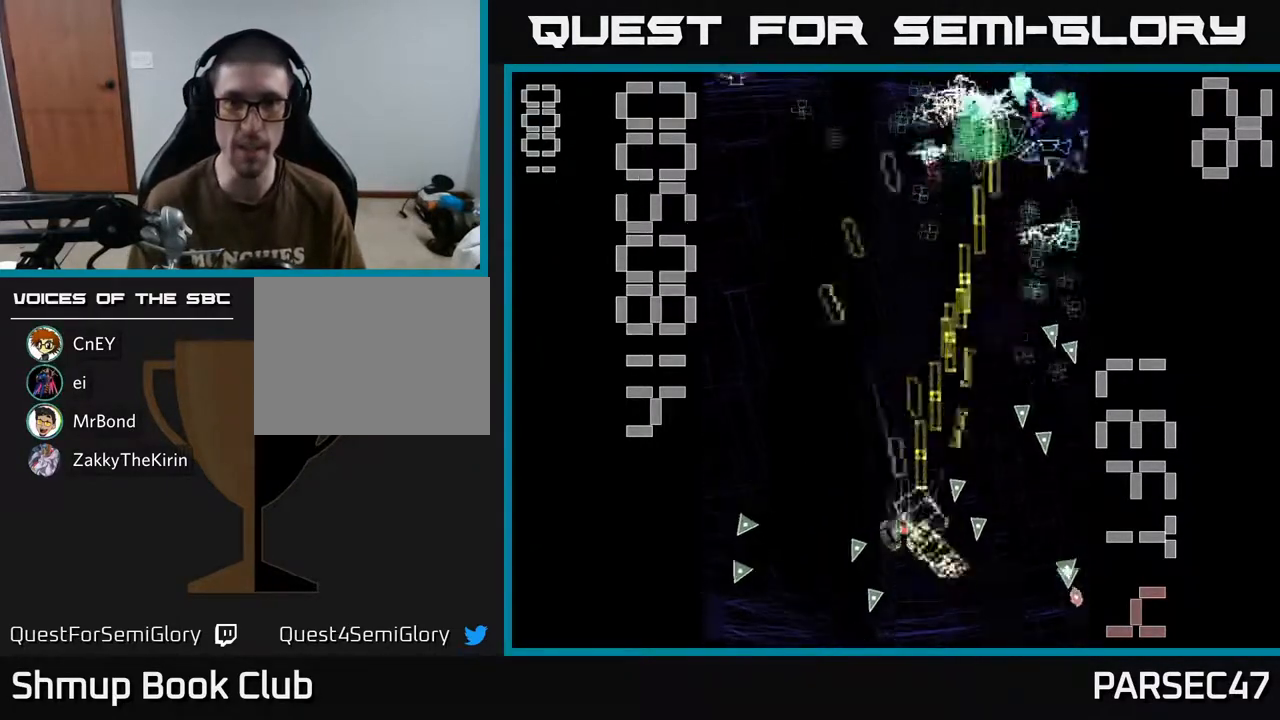
{"buttons": ["A", "X", "DPAD_DOWN", "DPAD_RIGHT"], "events": [[50, "A", "up"], [117, "DPAD_LEFT", "up"], [133, "A", "down"], [167, "DPAD_RIGHT", "down"], [283, "X", "down"], [317, "DPAD_UP", "up"], [383, "DPAD_DOWN", "down"], [400, "DPAD_RIGHT", "up"], [500, "DPAD_RIGHT", "down"]]}
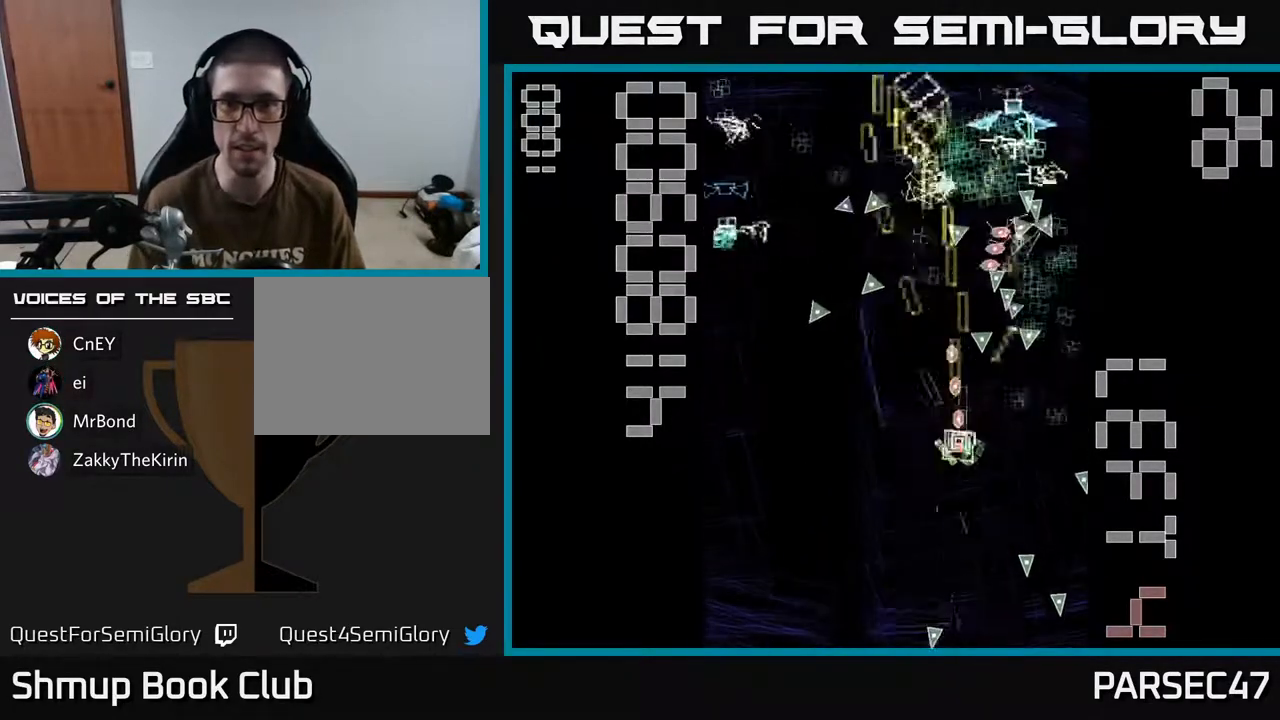
{"buttons": ["A", "X", "DPAD_UP", "DPAD_LEFT"], "events": [[350, "DPAD_DOWN", "up"], [450, "DPAD_RIGHT", "up"], [450, "DPAD_UP", "down"], [467, "DPAD_LEFT", "down"]]}
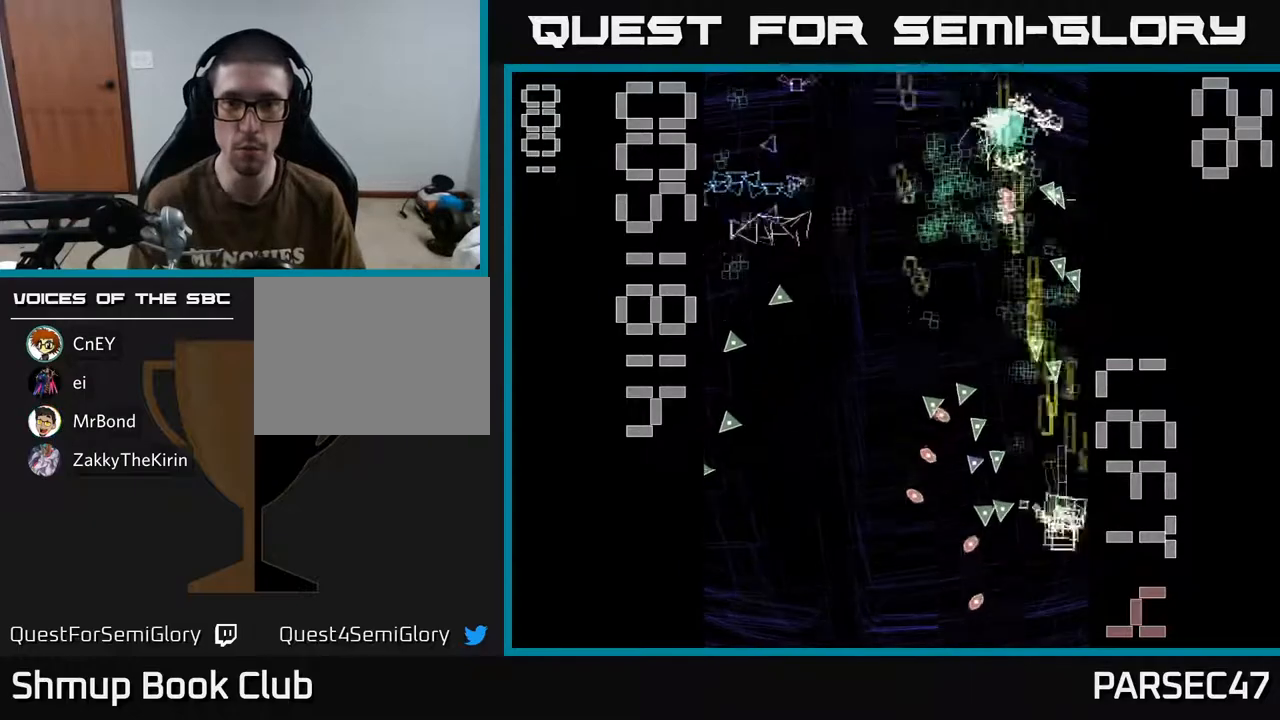
{"buttons": ["A", "DPAD_DOWN", "DPAD_LEFT"], "events": [[167, "X", "up"], [217, "DPAD_LEFT", "up"], [333, "DPAD_LEFT", "down"], [367, "DPAD_UP", "up"], [450, "DPAD_DOWN", "down"]]}
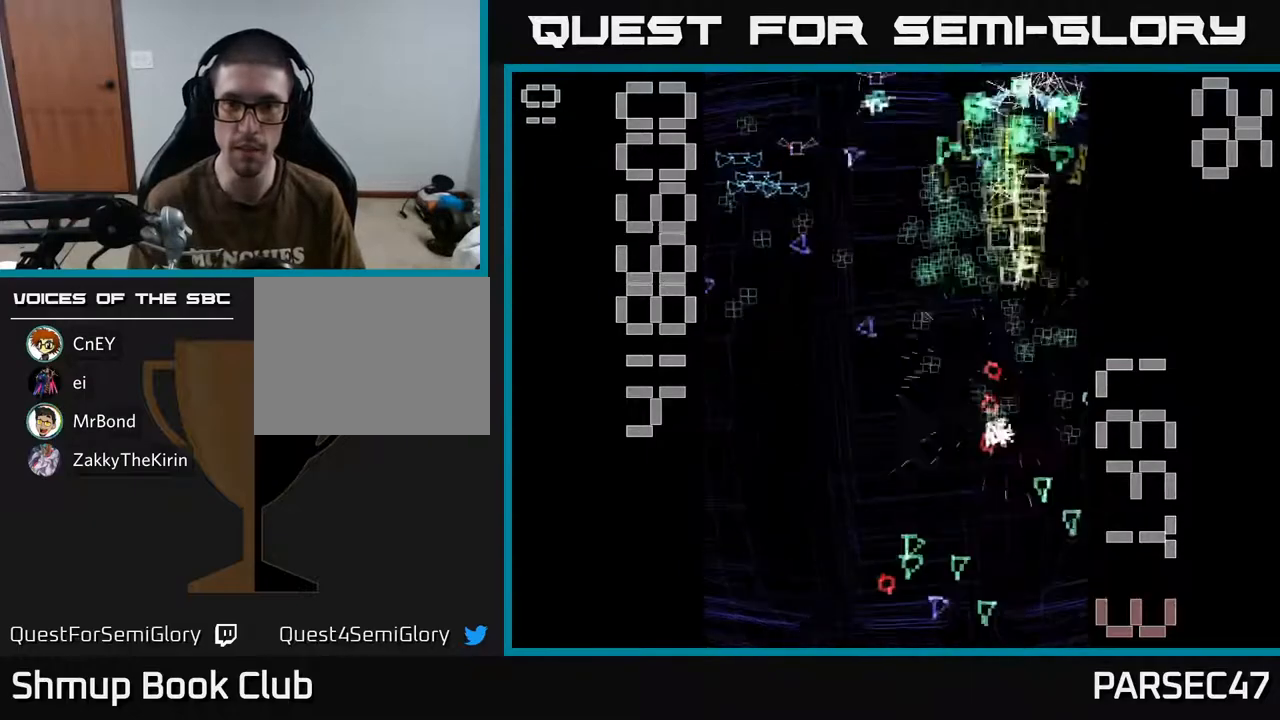
{"buttons": ["A"], "events": [[200, "DPAD_DOWN", "up"], [233, "X", "down"], [333, "DPAD_DOWN", "down"], [367, "DPAD_LEFT", "up"], [417, "X", "up"], [483, "DPAD_DOWN", "up"]]}
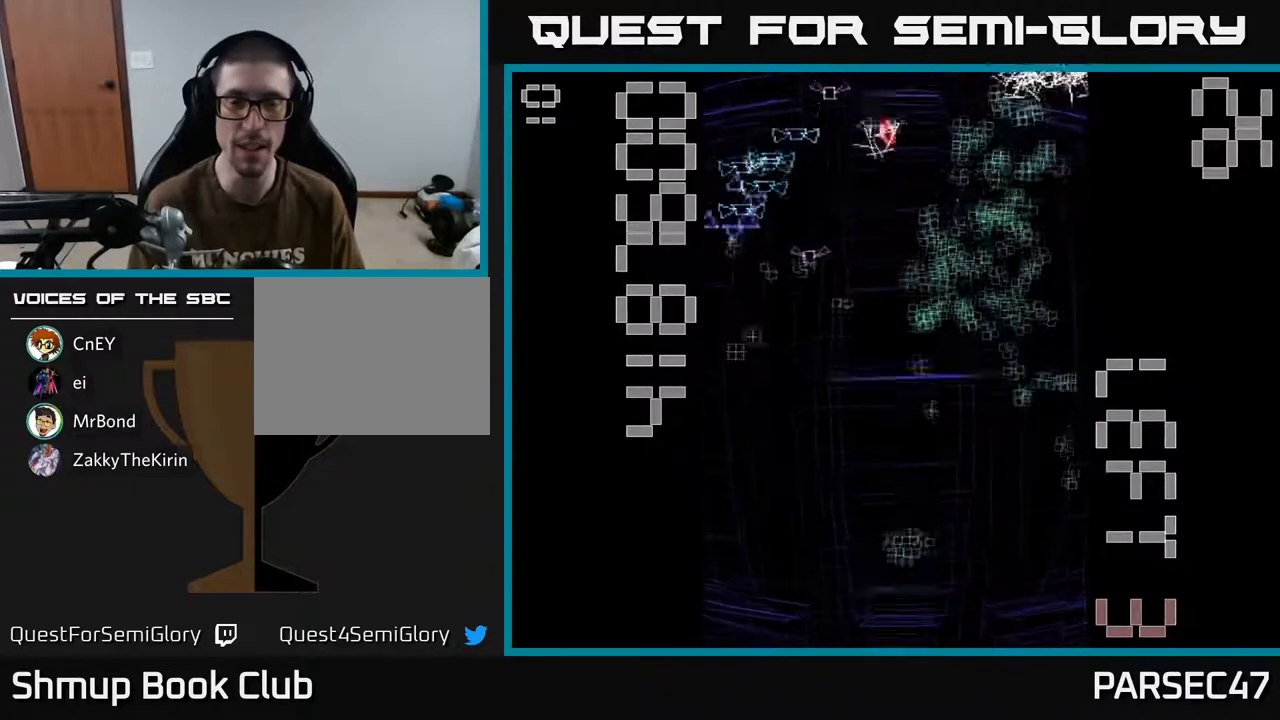
{"buttons": ["A", "DPAD_DOWN", "DPAD_LEFT"], "events": [[83, "DPAD_LEFT", "down"], [150, "DPAD_LEFT", "up"], [183, "DPAD_DOWN", "down"], [233, "DPAD_RIGHT", "down"], [300, "DPAD_RIGHT", "up"], [350, "DPAD_LEFT", "down"]]}
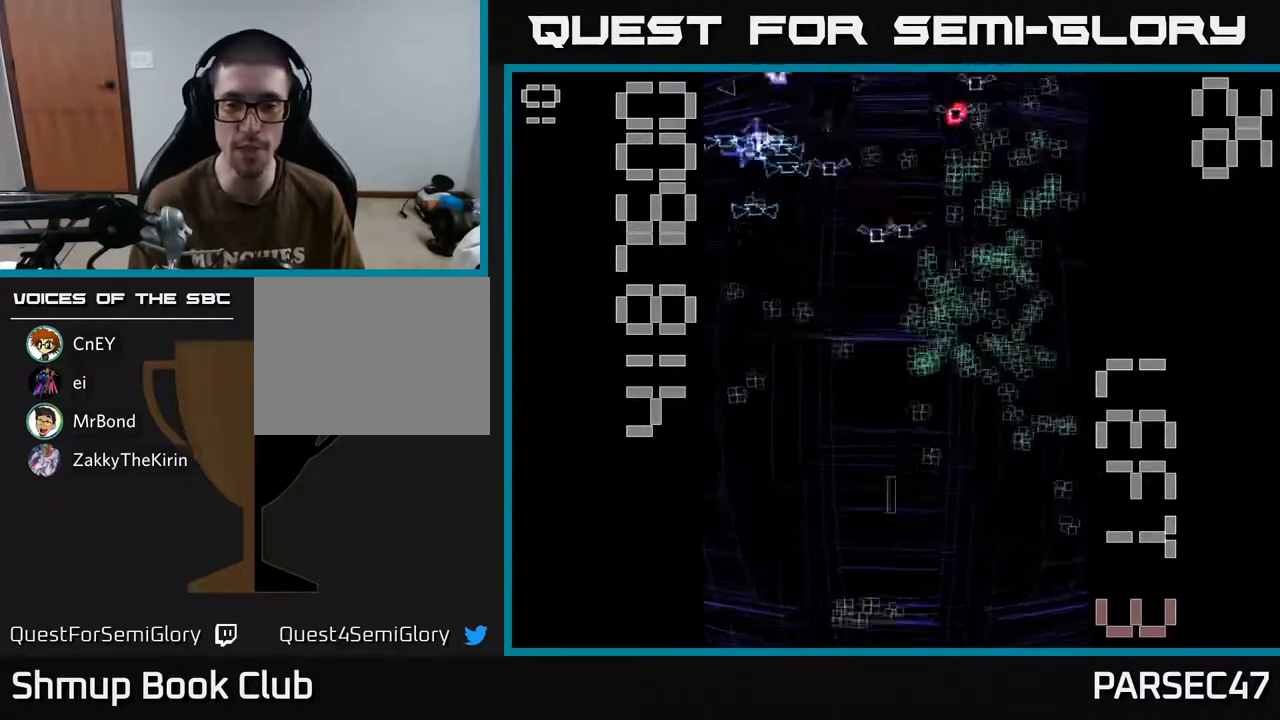
{"buttons": ["A", "DPAD_UP", "DPAD_RIGHT"], "events": [[217, "DPAD_LEFT", "up"], [283, "DPAD_DOWN", "up"], [283, "DPAD_RIGHT", "down"], [333, "DPAD_UP", "down"]]}
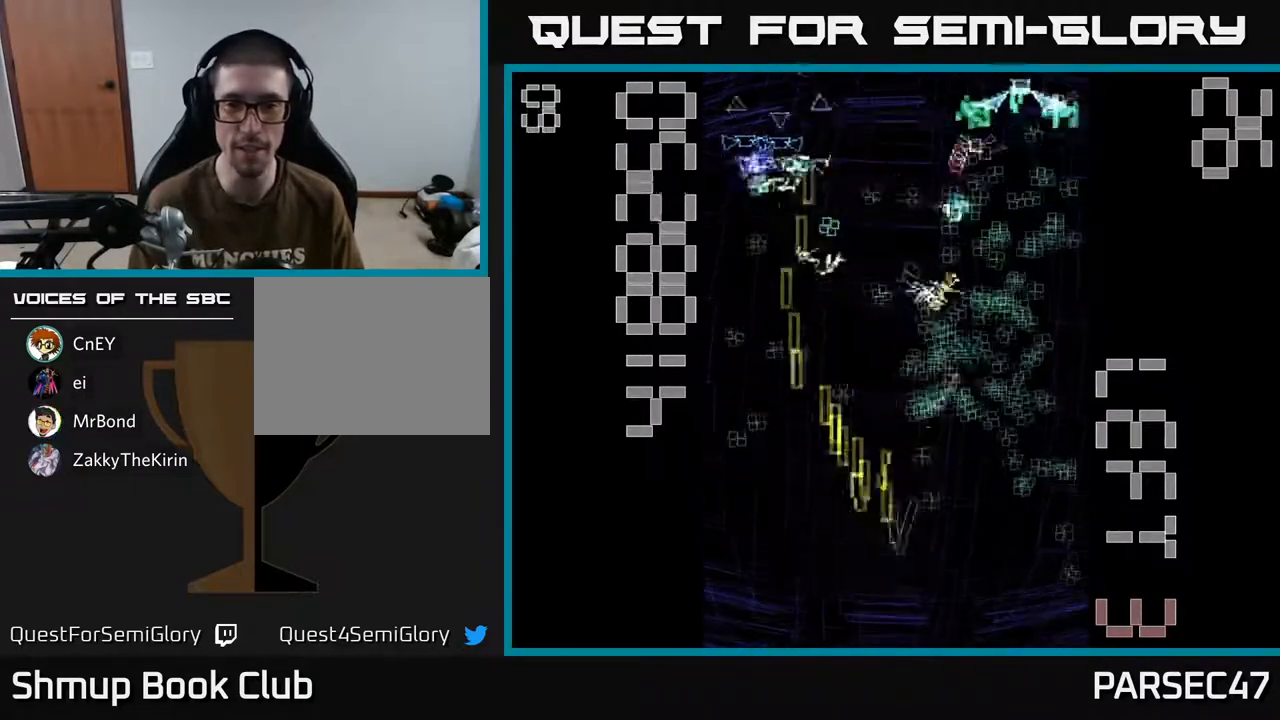
{"buttons": ["A", "X", "DPAD_UP", "DPAD_RIGHT"], "events": [[267, "DPAD_RIGHT", "up"], [350, "DPAD_LEFT", "down"], [400, "DPAD_LEFT", "up"], [467, "DPAD_RIGHT", "down"], [467, "X", "down"]]}
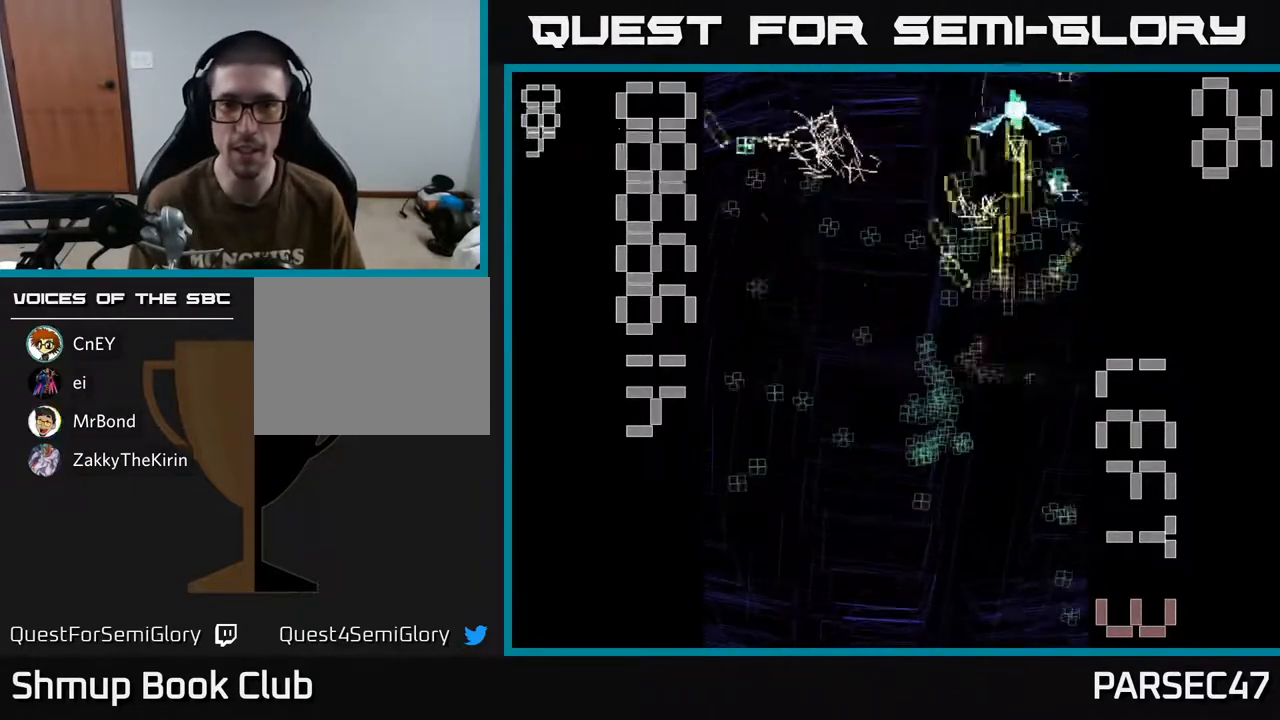
{"buttons": ["A", "DPAD_DOWN"], "events": [[67, "DPAD_RIGHT", "up"], [383, "DPAD_LEFT", "down"], [383, "DPAD_UP", "up"], [383, "X", "up"], [417, "DPAD_DOWN", "down"], [500, "DPAD_LEFT", "up"]]}
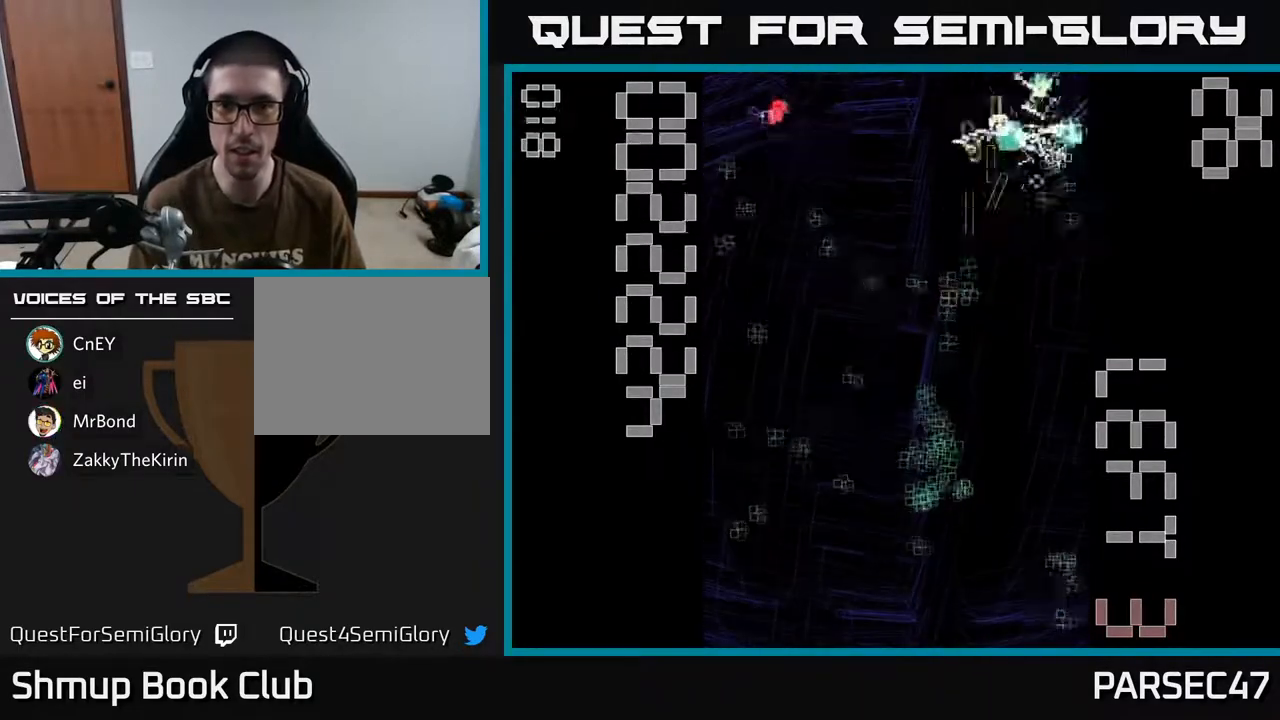
{"buttons": ["A", "DPAD_DOWN"], "events": []}